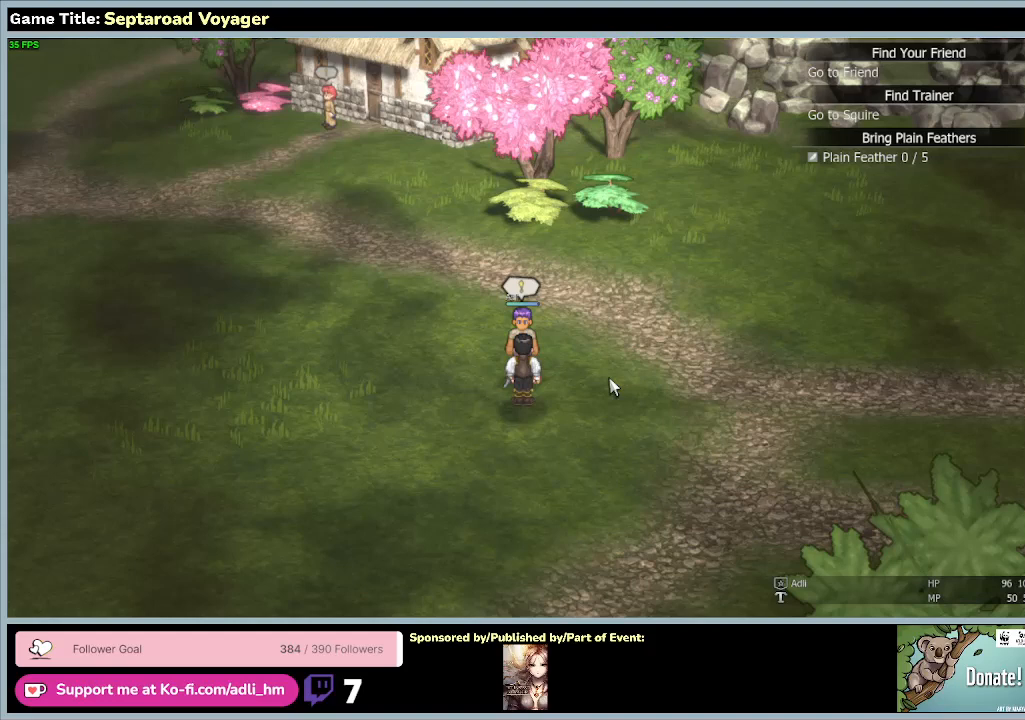
Gameplay with keyboard and mouse; each line is a JSON object with the keys and mouse buttons held at the frame after it. "events" lists presses ("down") and releases ("up") of "0", "1", "2", "3", "4", "5", "6", "7", "8", "9", "a", "alt", "b", "c", "caps_lock", "ctrl", "d", "down", "e", "escape", "f", "f1", "f2", "f3", "f4", "f5", "f6", "f7", "f8", "g", "h", "i", "j", "k", "l", "left", "m", "n", "o", "p", "q", "r", "return", "right", "s", "shift", "space", "t", "tab", "tilde", "u", "up", "v", "w", "x", "y", "z", "mouse_left", "mouse_wheel" and "mouse_right" between this image and that frame as [ms after this image, input, new state], when the widget could be followed in between. "mouse_left", "mouse_wheel", "mouse_right" = the "left", "wheel", "right" buttons of the "mouse" list. No other keys are recorded. "wheel" means that the mouse wheel is clicked or scrolled. Mouse movement is not recorded.
{"keys": [], "mouse": [], "events": [[67, "w", "up"]]}
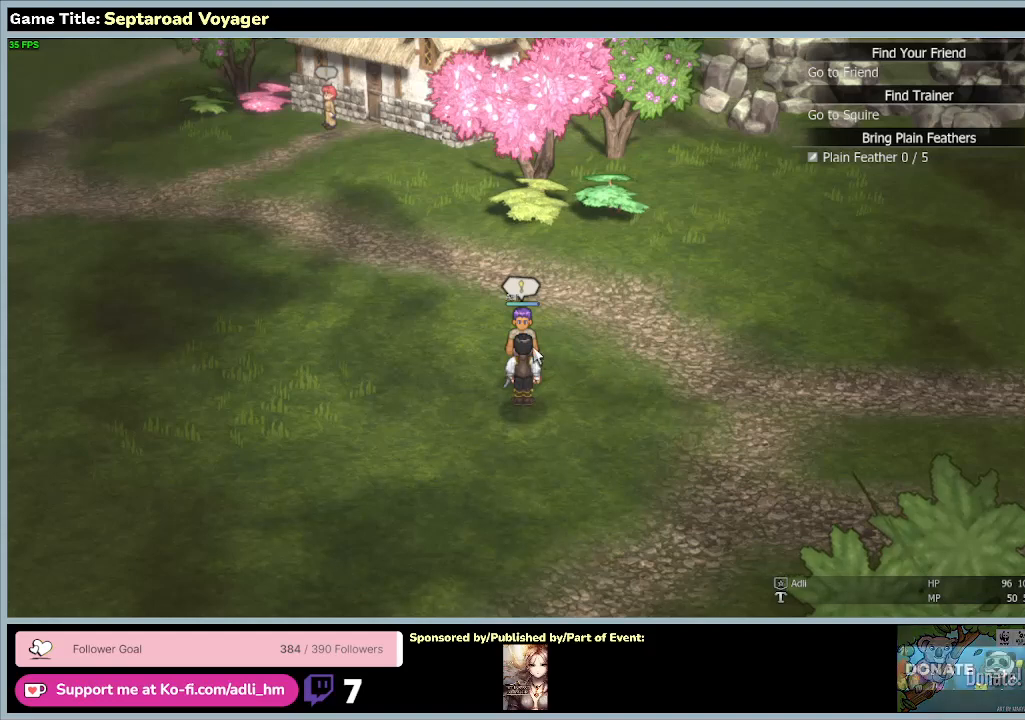
{"keys": [], "mouse": [], "events": [[100, "mouse_left", "down"], [333, "mouse_left", "up"]]}
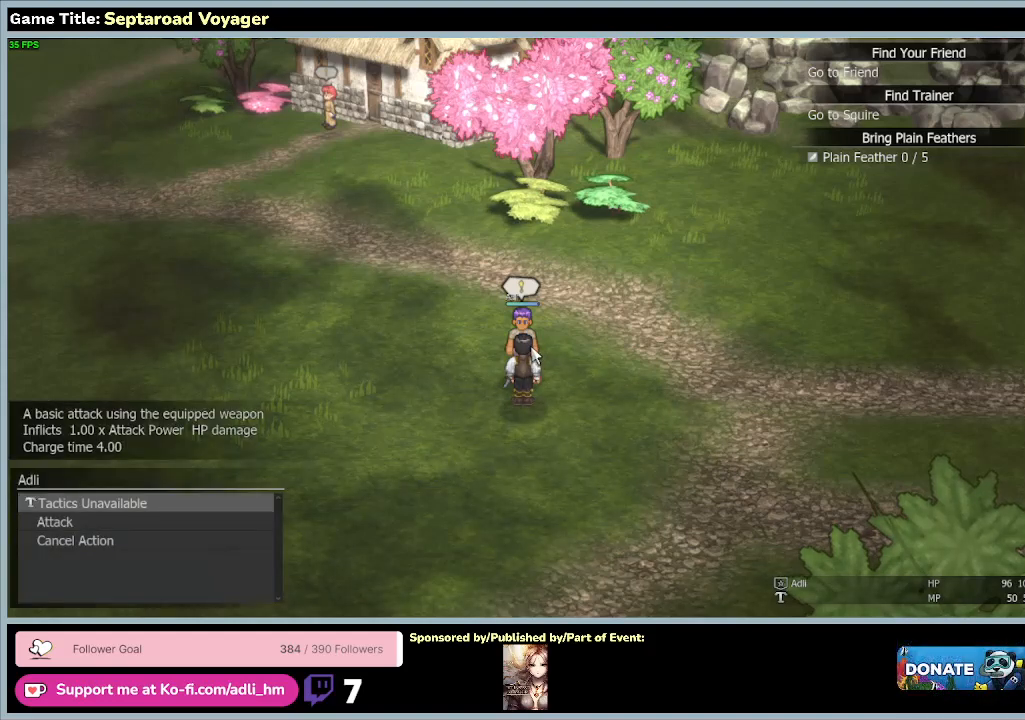
{"keys": [], "mouse": [], "events": []}
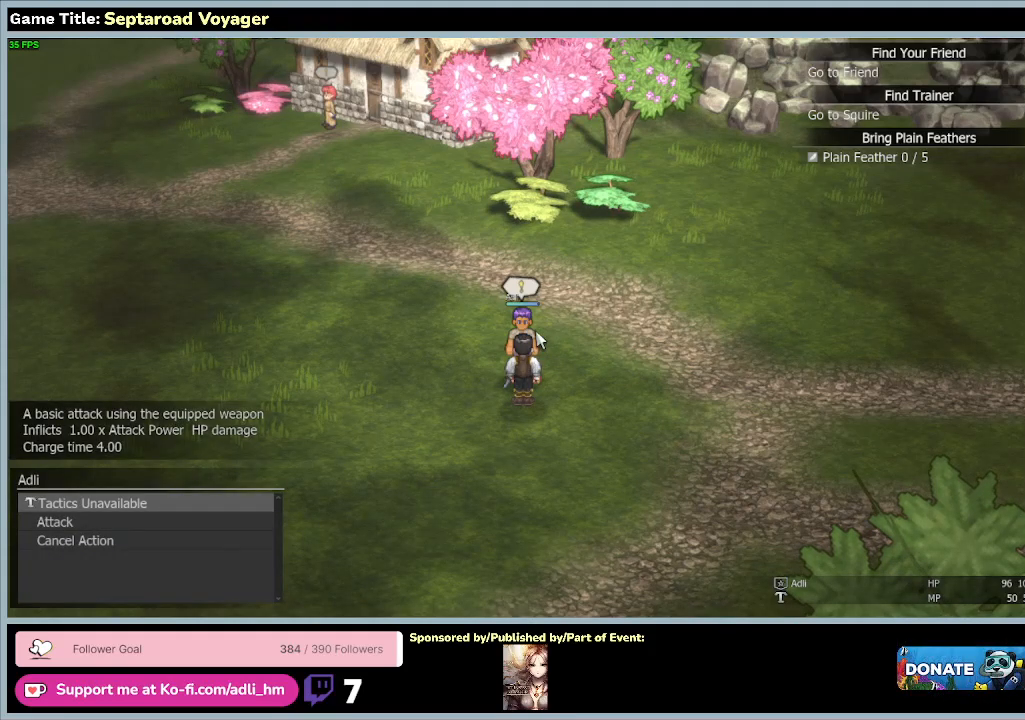
{"keys": [], "mouse": [], "events": [[33, "mouse_left", "down"], [333, "mouse_left", "up"]]}
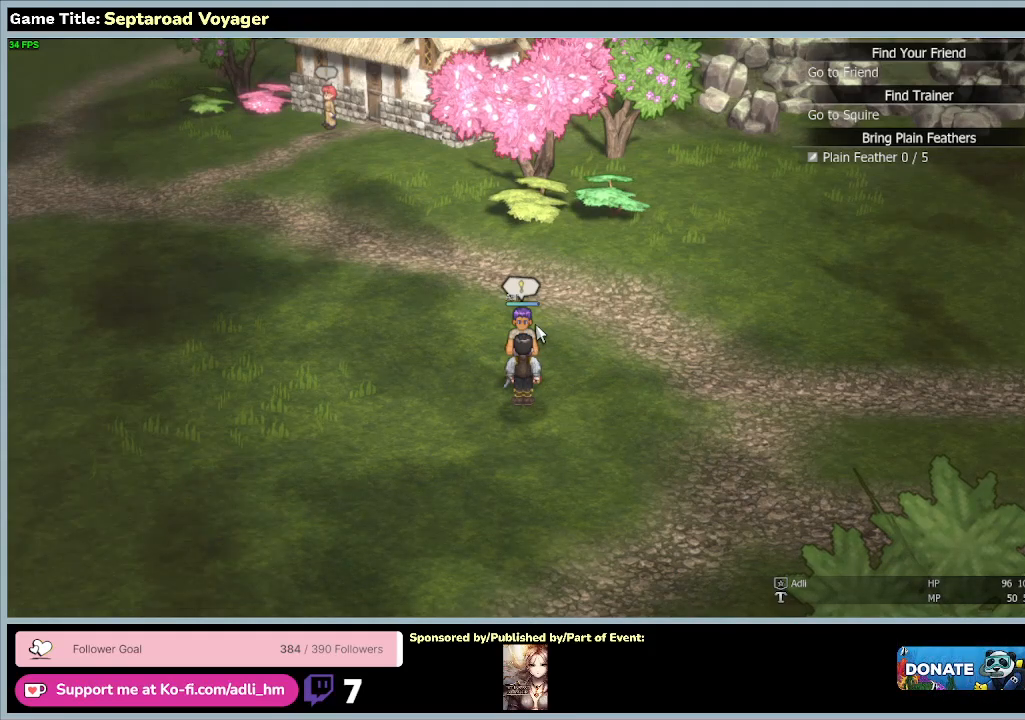
{"keys": [], "mouse": [], "events": [[200, "mouse_left", "down"], [500, "mouse_left", "up"]]}
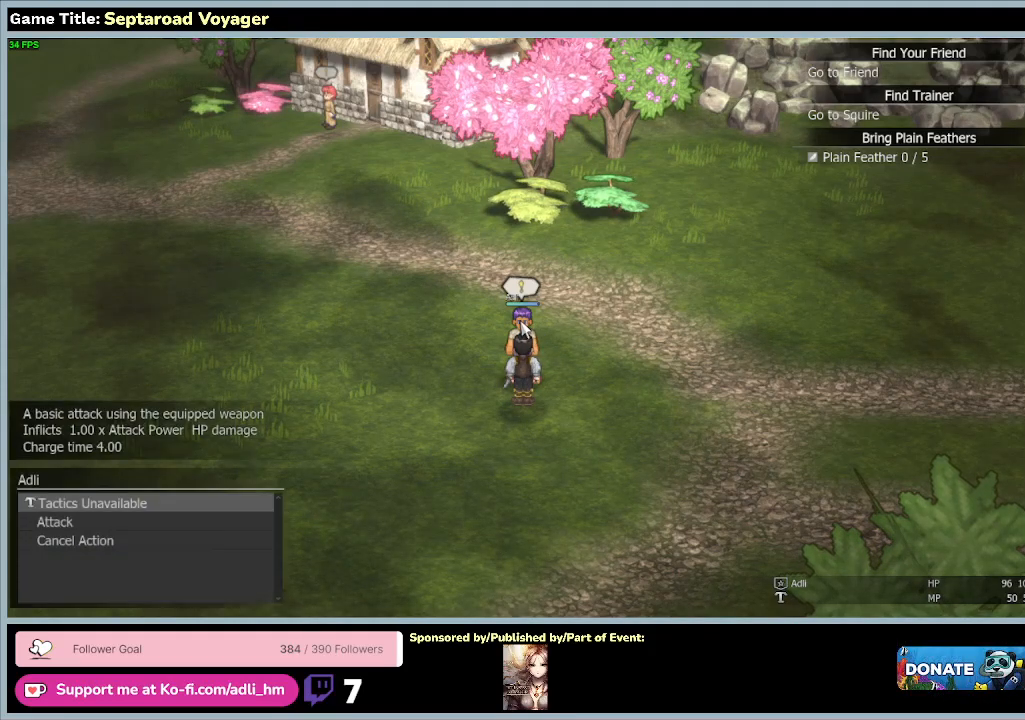
{"keys": ["w"], "mouse": [], "events": [[233, "w", "down"]]}
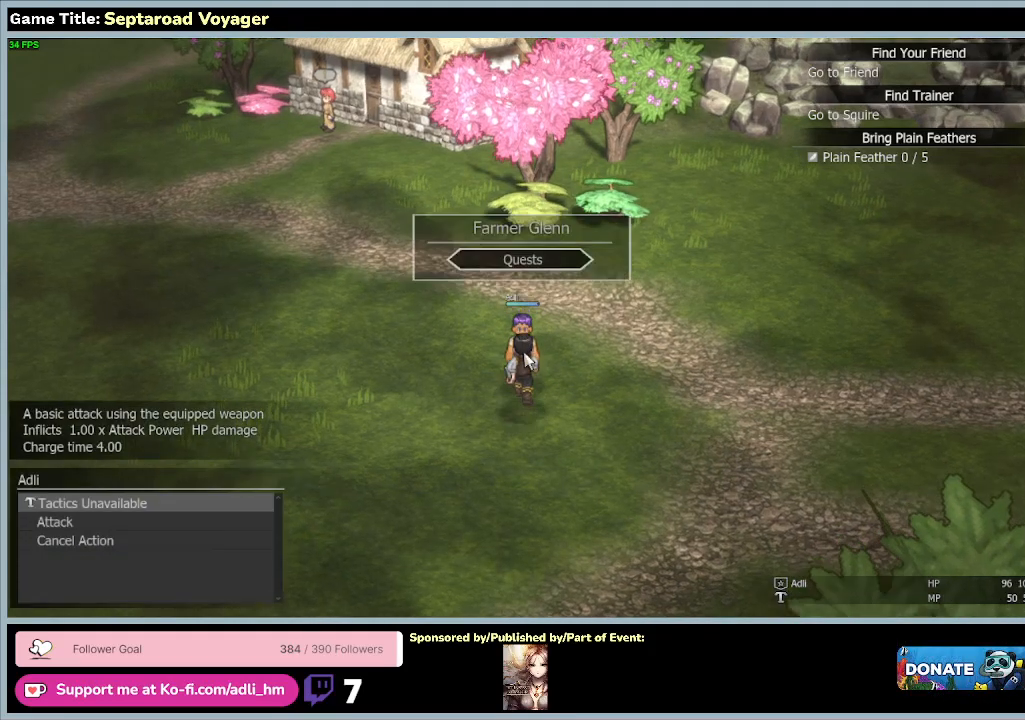
{"keys": [], "mouse": [], "events": [[267, "w", "up"]]}
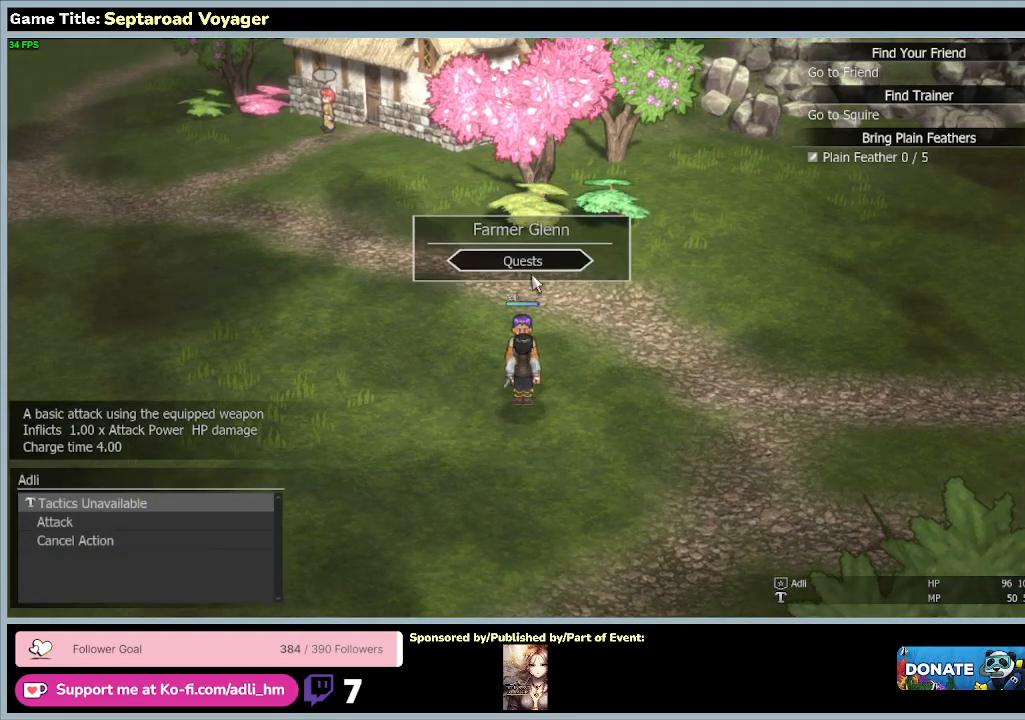
{"keys": [], "mouse": ["left"], "events": [[300, "mouse_left", "down"]]}
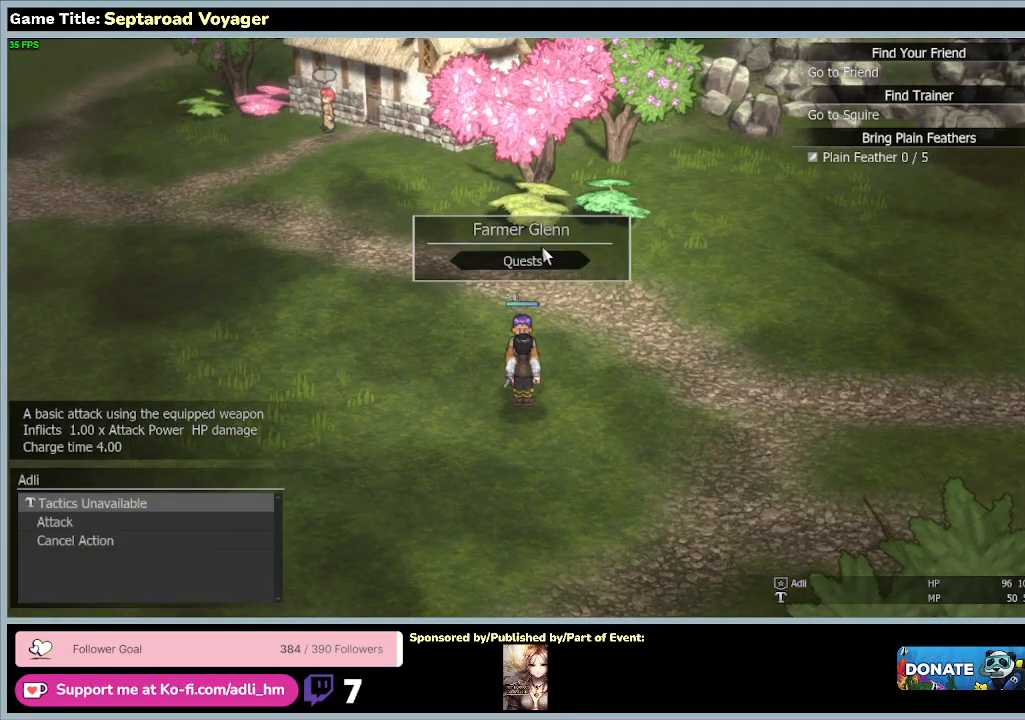
{"keys": [], "mouse": ["left"], "events": [[100, "mouse_left", "up"], [267, "mouse_left", "down"]]}
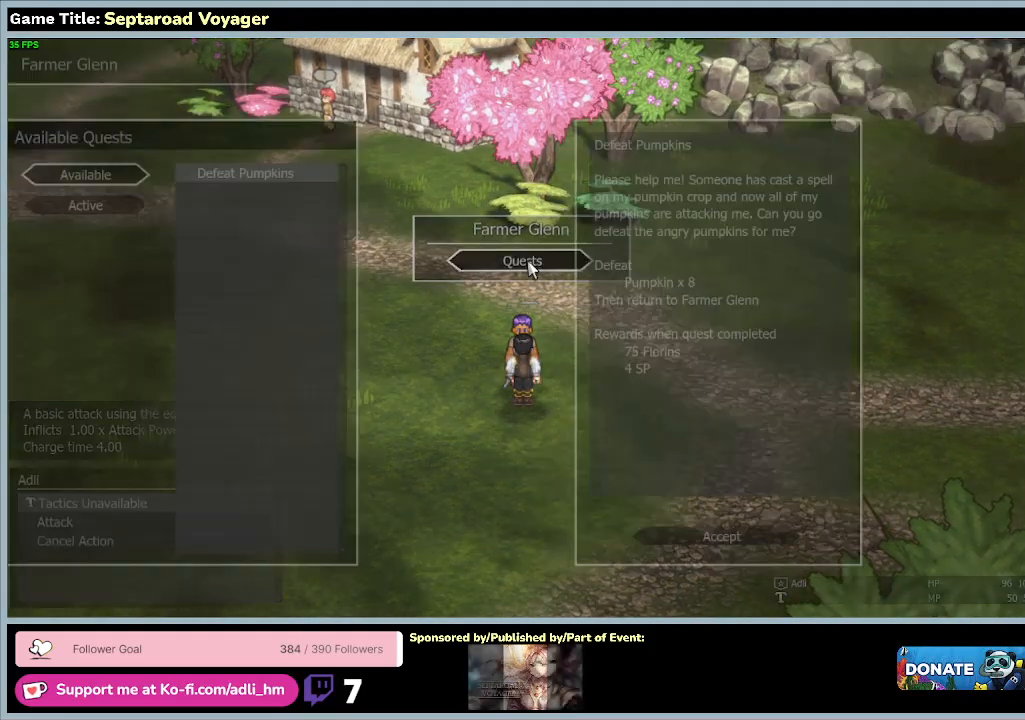
{"keys": [], "mouse": [], "events": [[100, "mouse_left", "up"]]}
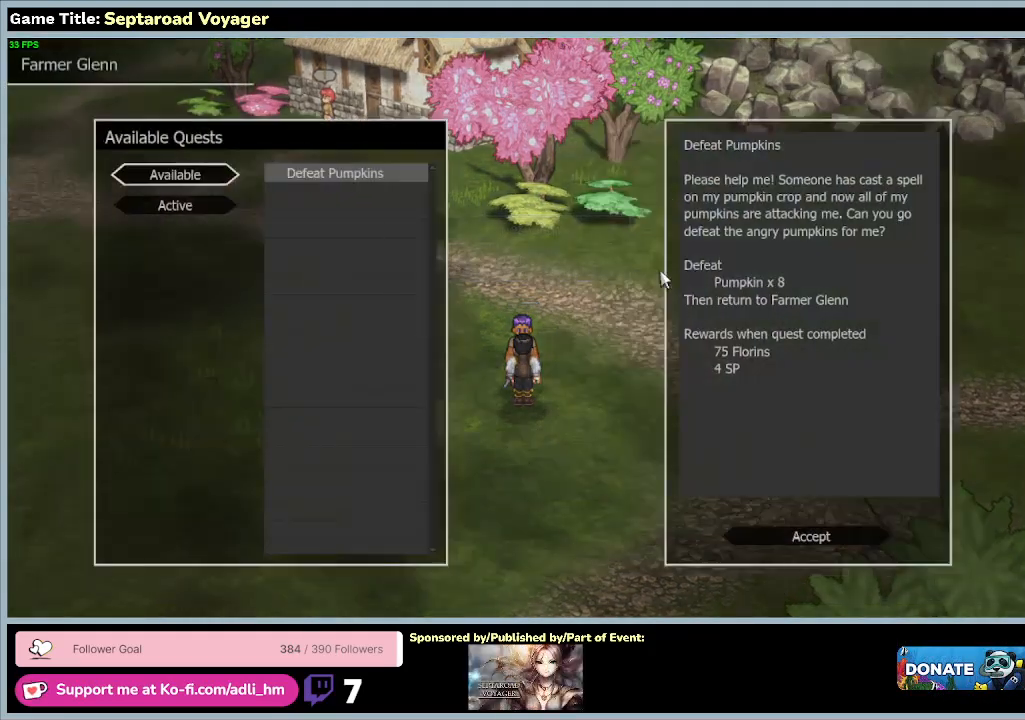
{"keys": [], "mouse": [], "events": []}
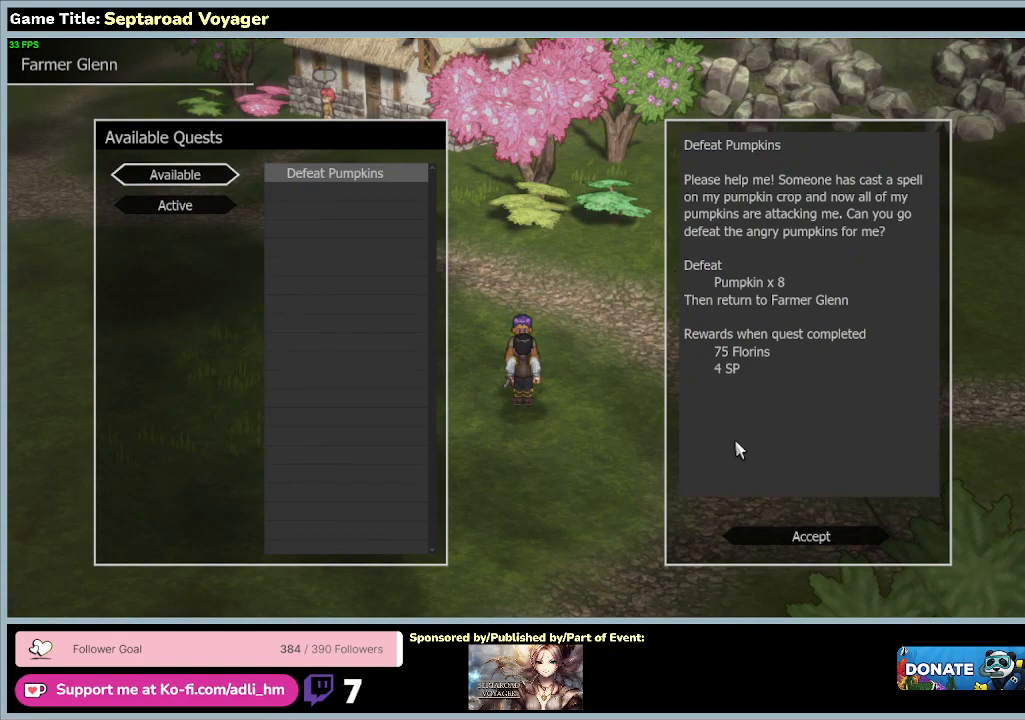
{"keys": [], "mouse": [], "events": []}
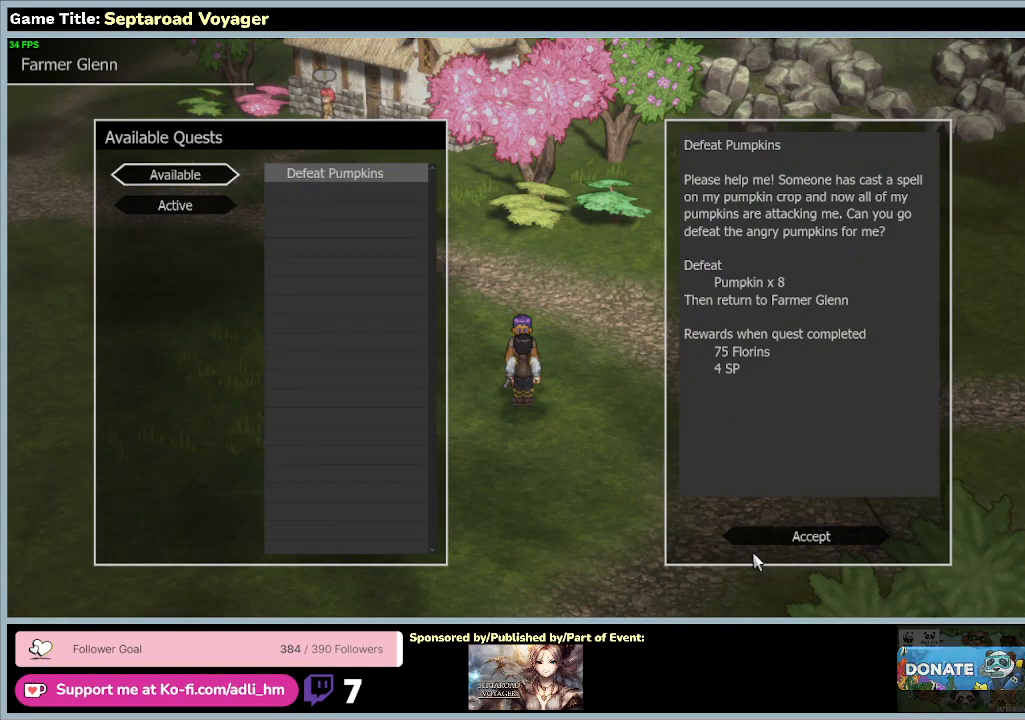
{"keys": [], "mouse": [], "events": []}
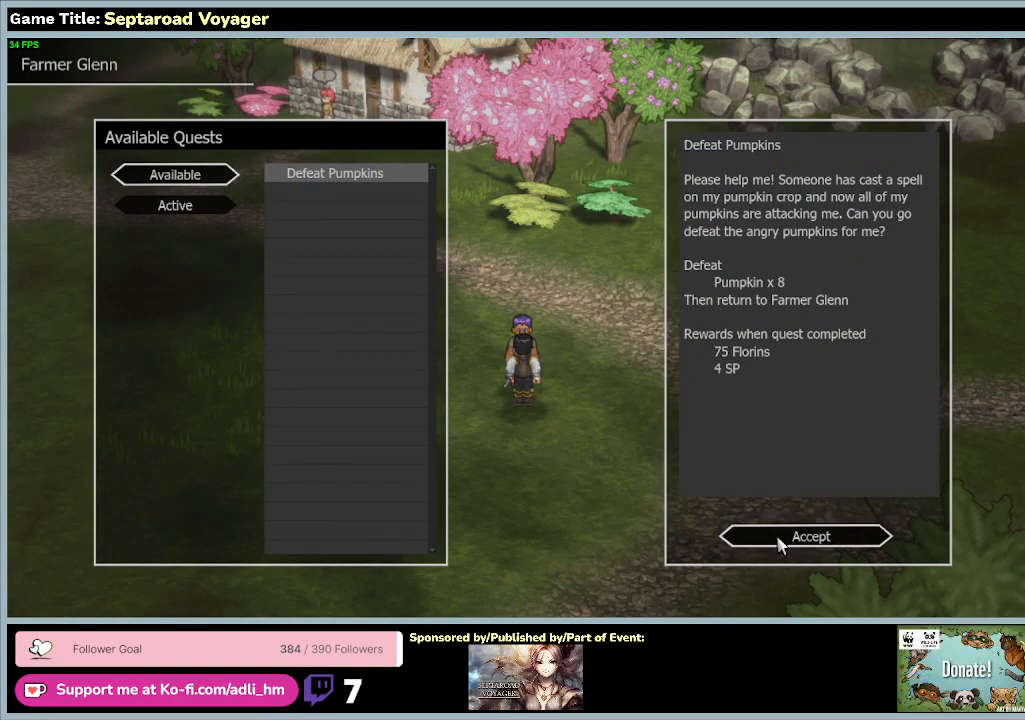
{"keys": [], "mouse": ["left"], "events": [[467, "mouse_left", "down"]]}
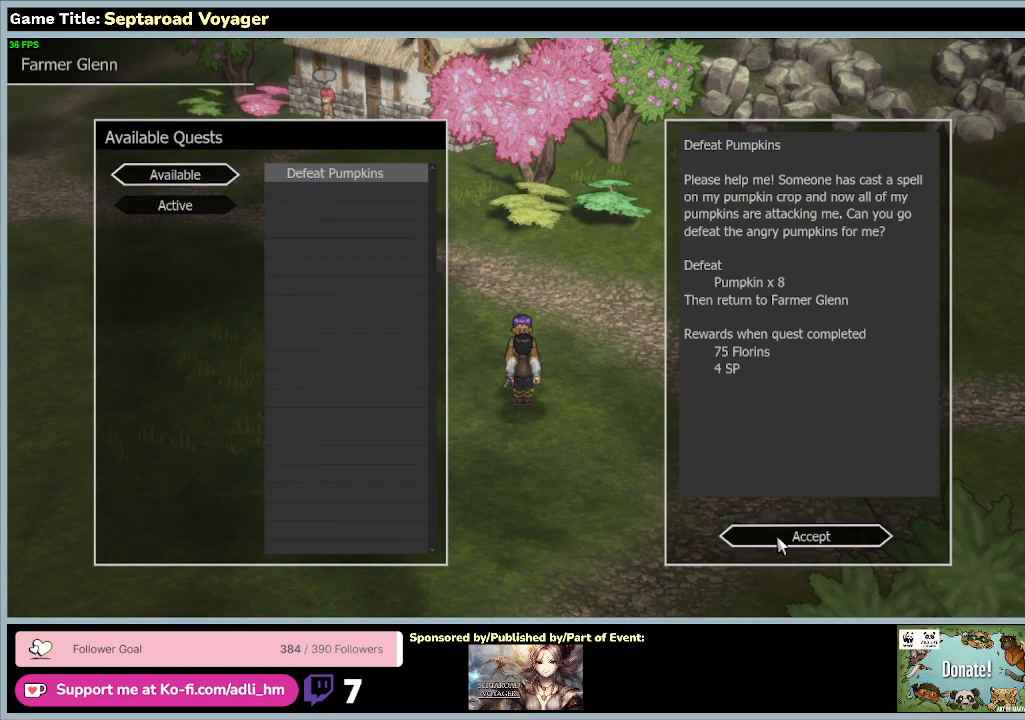
{"keys": [], "mouse": [], "events": [[267, "mouse_left", "up"]]}
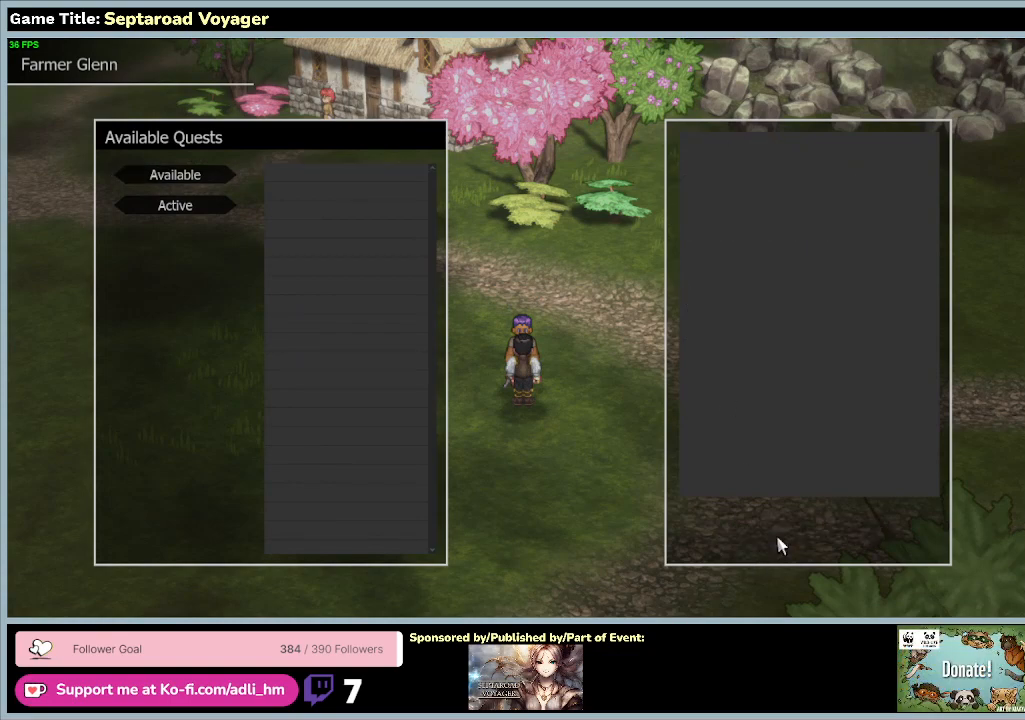
{"keys": [], "mouse": ["left"], "events": [[333, "mouse_left", "down"]]}
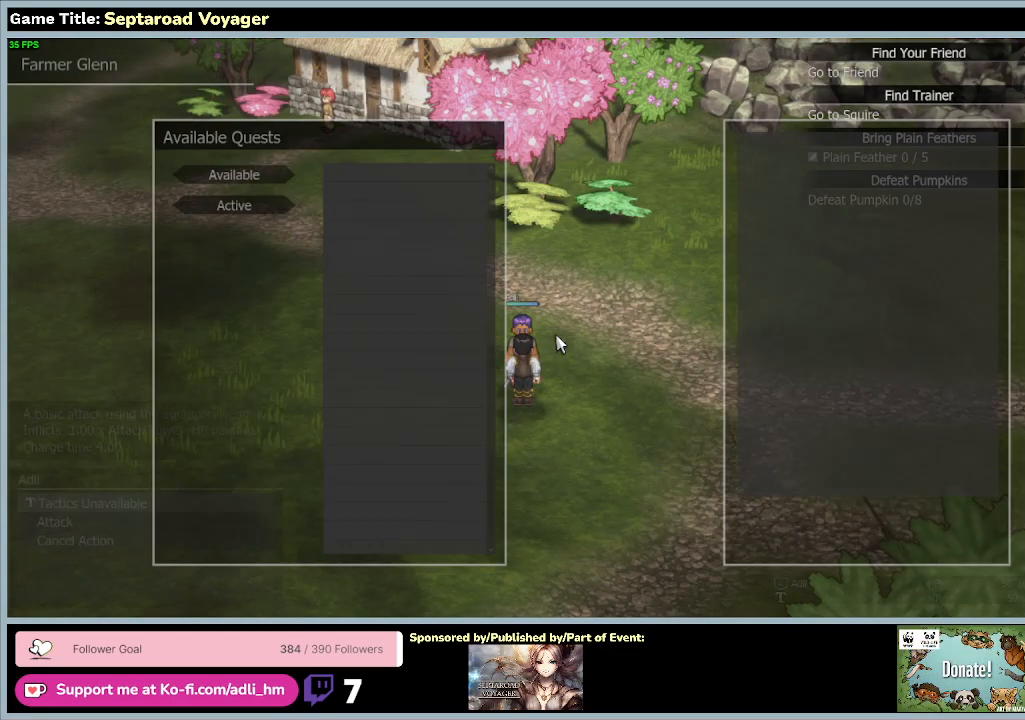
{"keys": ["a", "w"], "mouse": ["left"], "events": [[367, "a", "down"], [433, "w", "down"]]}
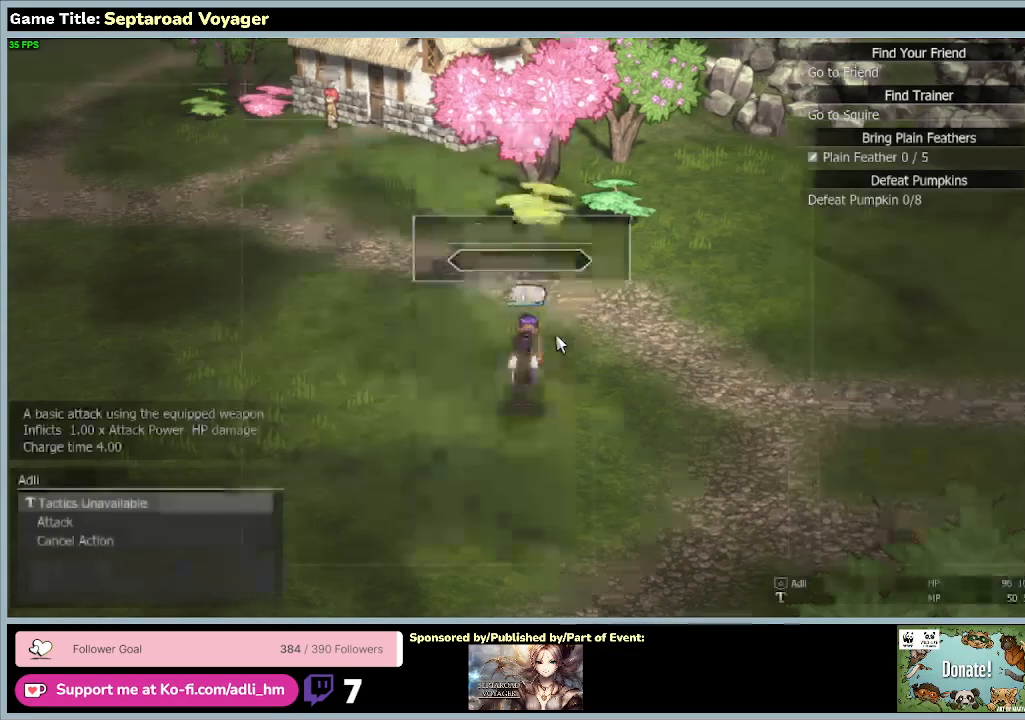
{"keys": ["a", "w"], "mouse": []}
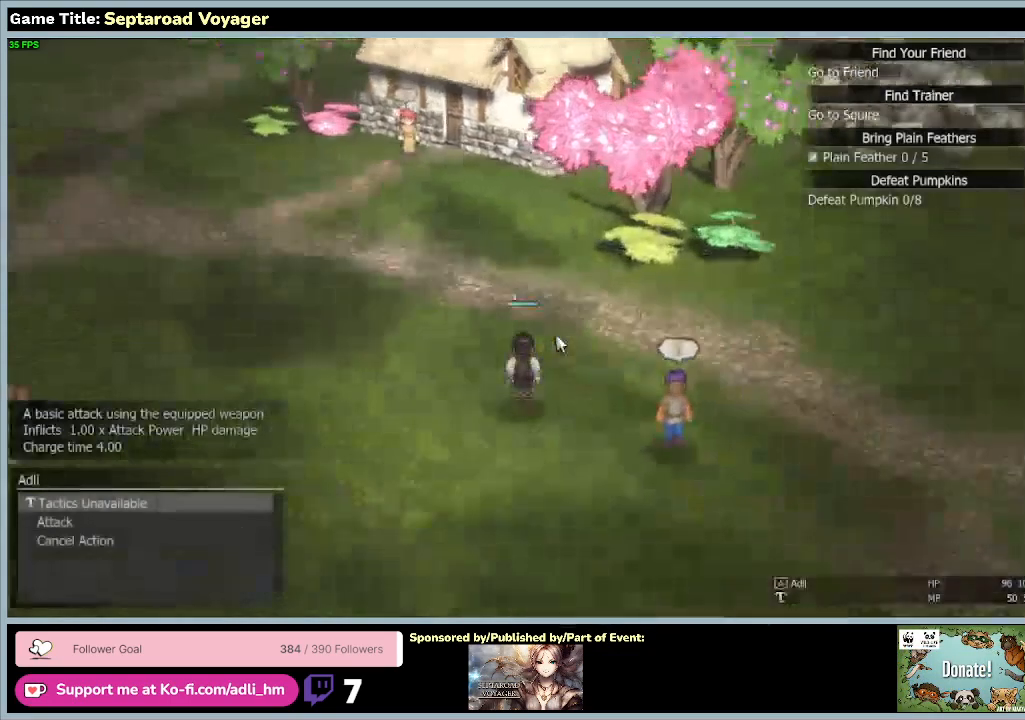
{"keys": ["a", "w"], "mouse": [], "events": []}
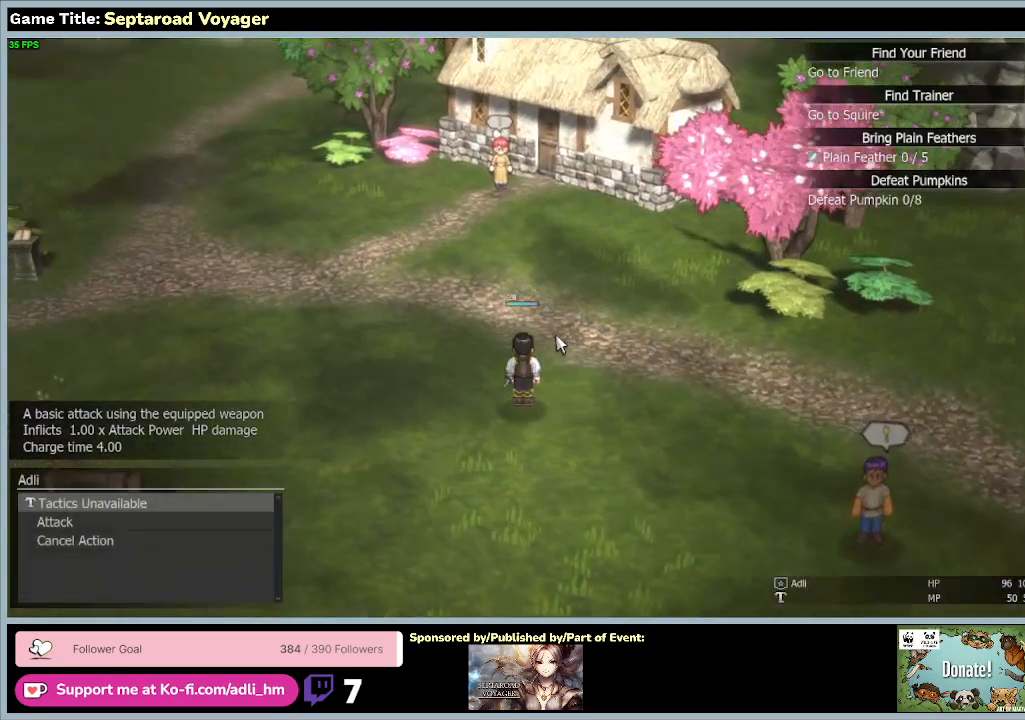
{"keys": ["a"], "mouse": [], "events": [[433, "w", "up"]]}
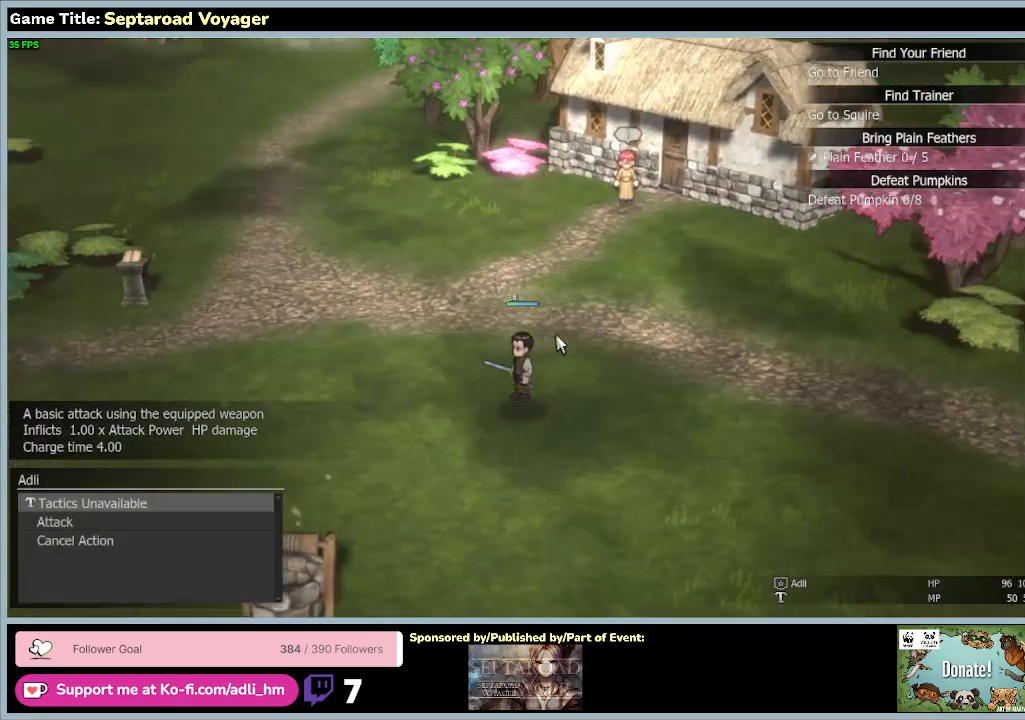
{"keys": ["a"], "mouse": [], "events": []}
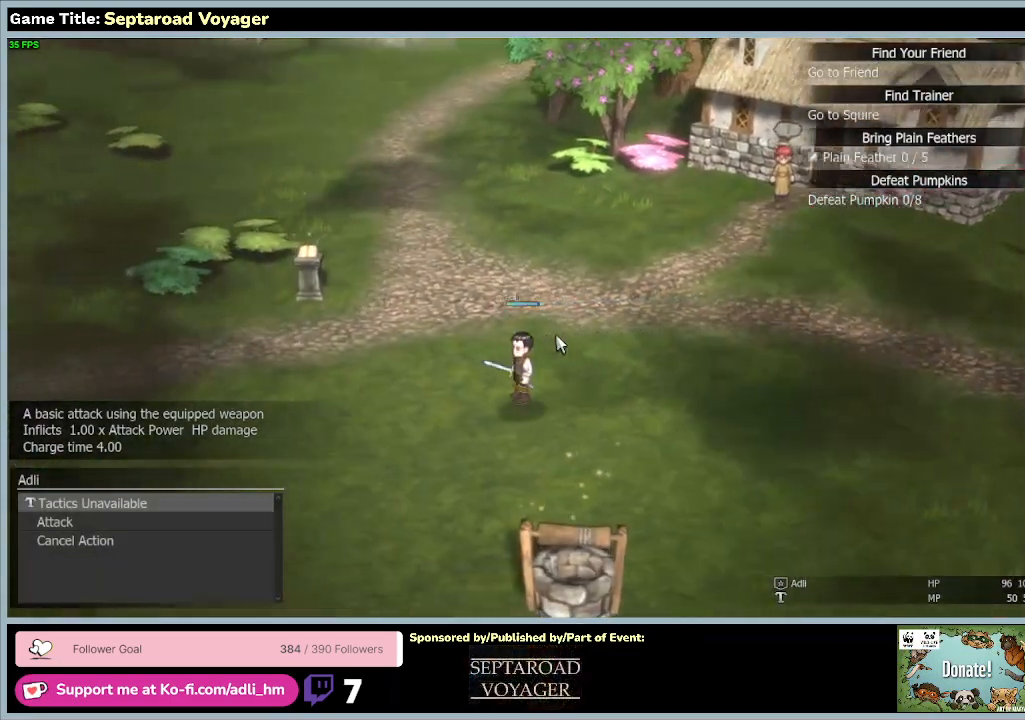
{"keys": ["a", "w"], "mouse": [], "events": [[400, "w", "down"]]}
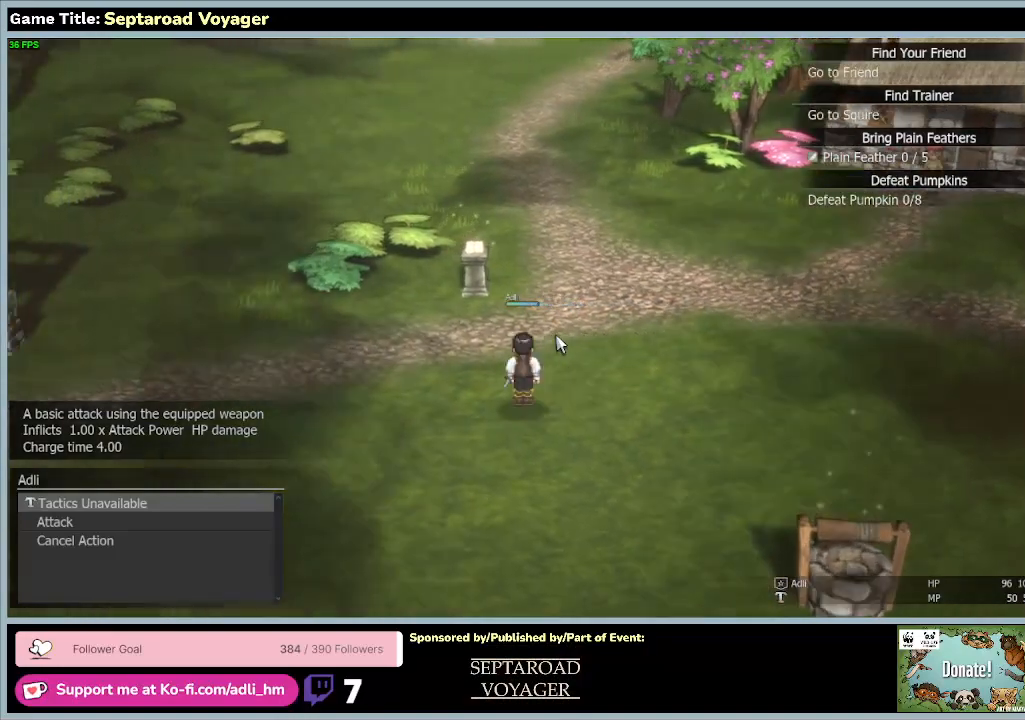
{"keys": ["w"], "mouse": [], "events": [[333, "a", "up"]]}
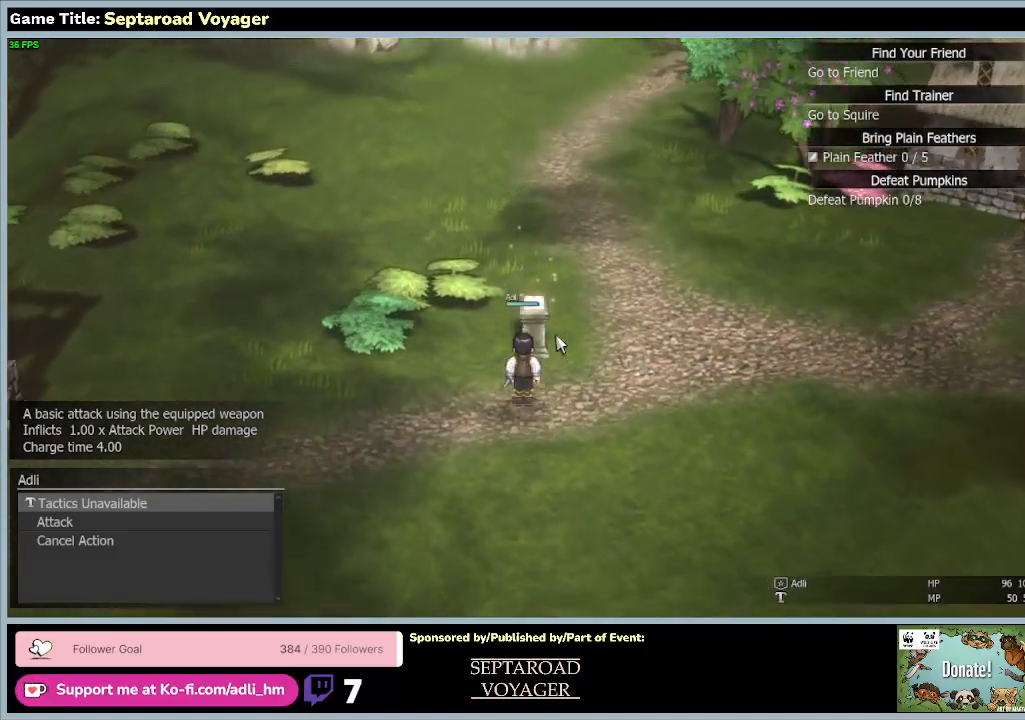
{"keys": [], "mouse": [], "events": [[500, "w", "up"]]}
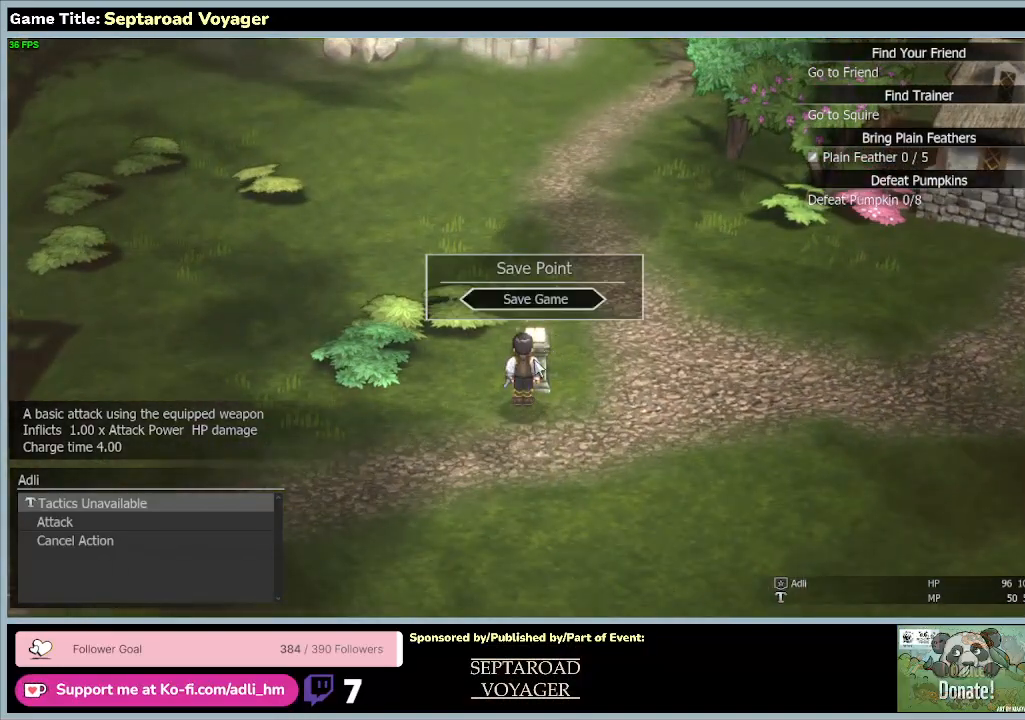
{"keys": [], "mouse": [], "events": [[33, "mouse_left", "down"], [300, "mouse_left", "up"]]}
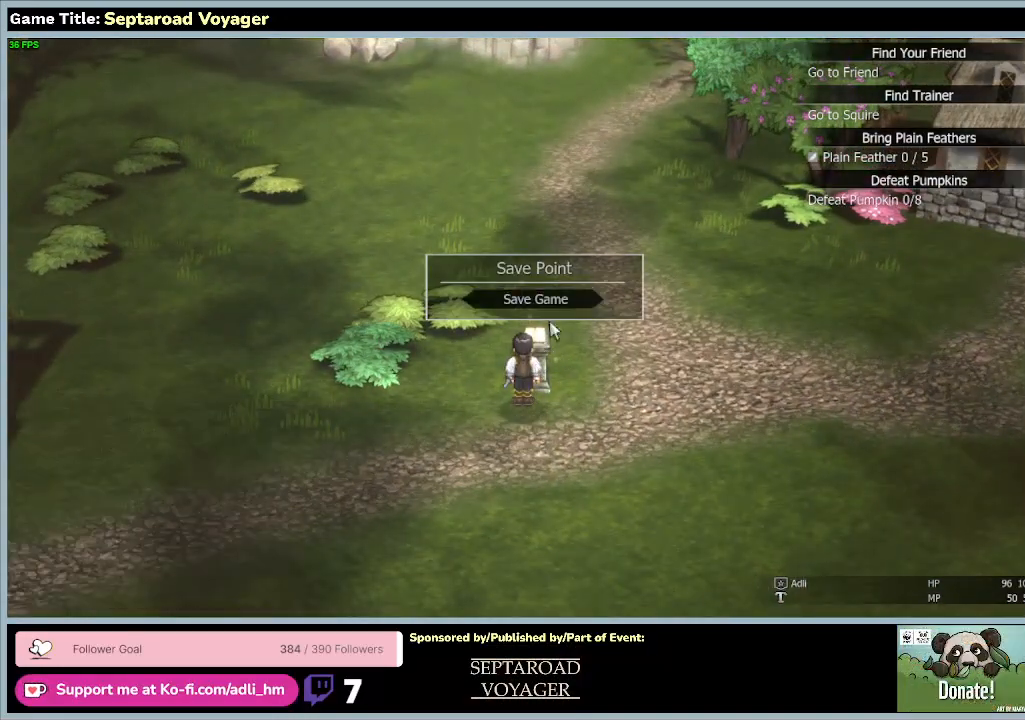
{"keys": [], "mouse": [], "events": [[167, "mouse_left", "down"], [500, "mouse_left", "up"]]}
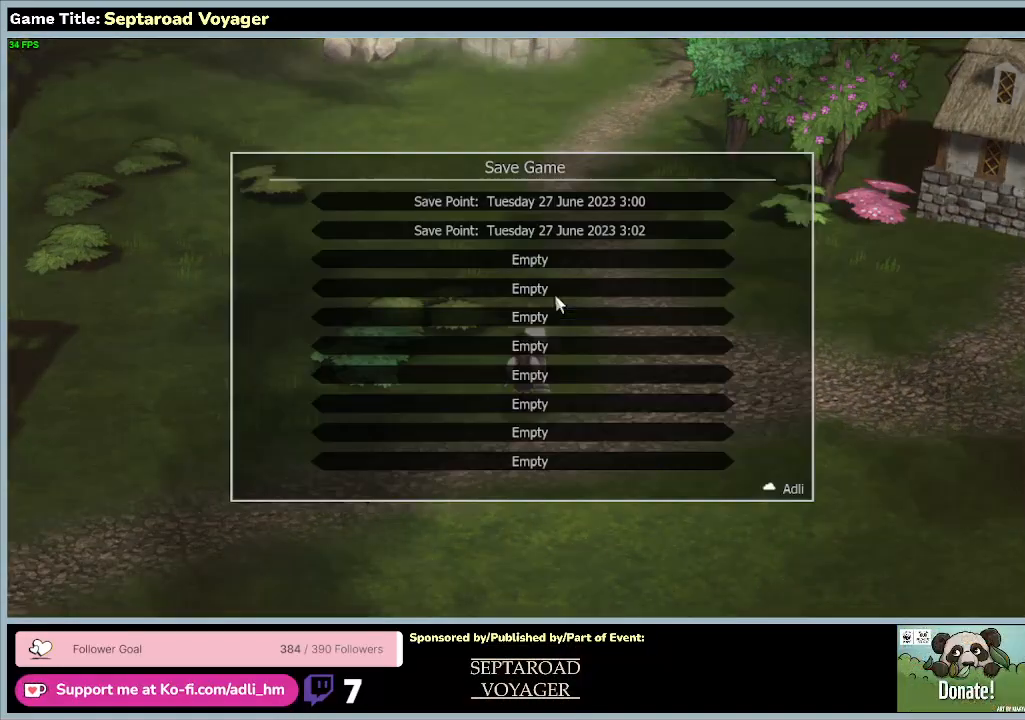
{"keys": [], "mouse": [], "events": []}
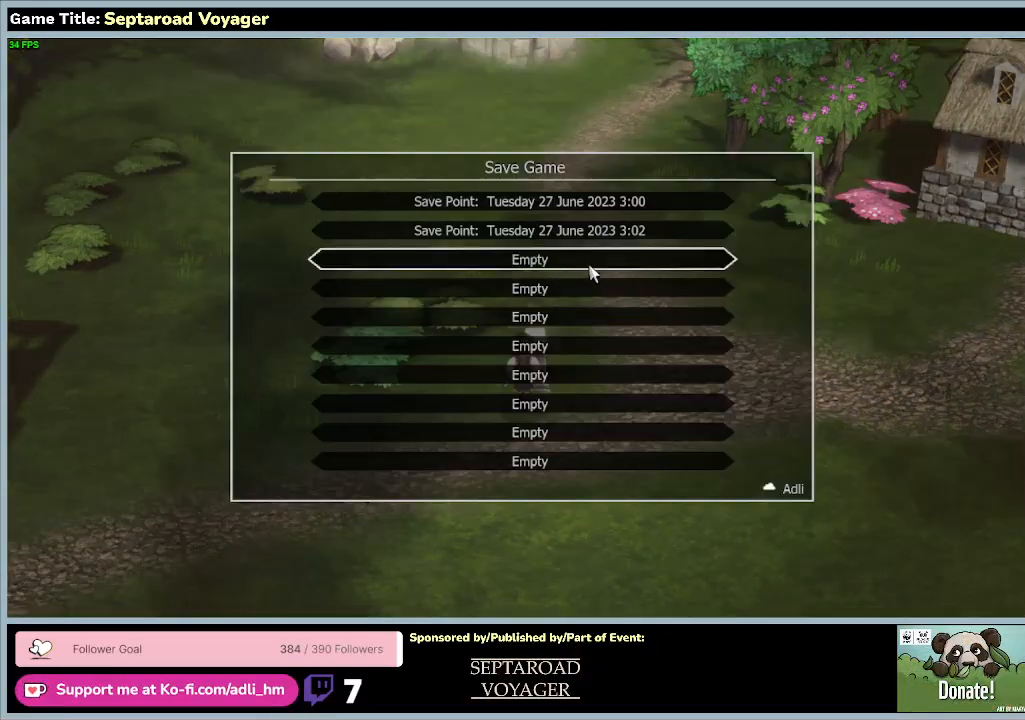
{"keys": [], "mouse": [], "events": [[67, "mouse_left", "down"], [367, "mouse_left", "up"]]}
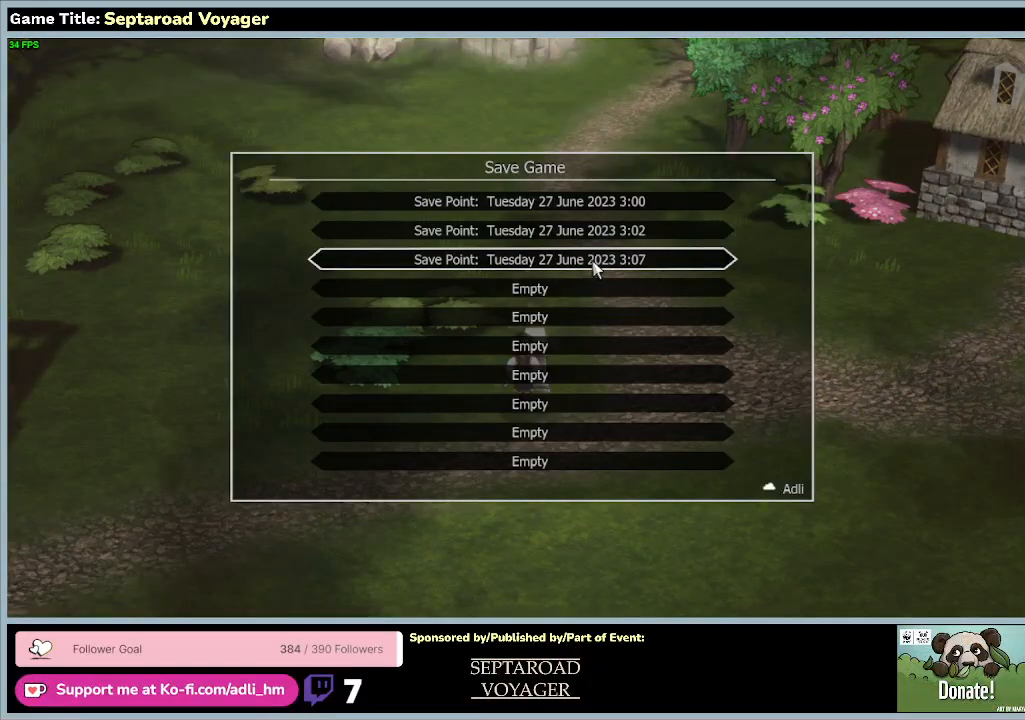
{"keys": [], "mouse": ["left"], "events": [[400, "mouse_left", "down"]]}
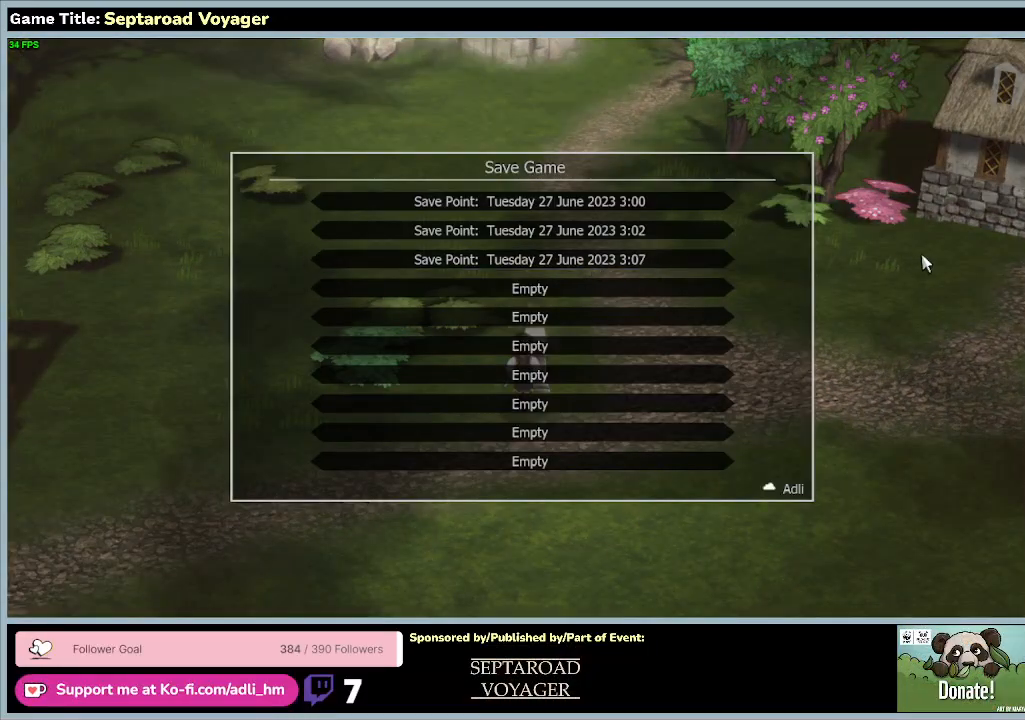
{"keys": ["d"], "mouse": [], "events": [[167, "mouse_left", "up"], [400, "d", "down"]]}